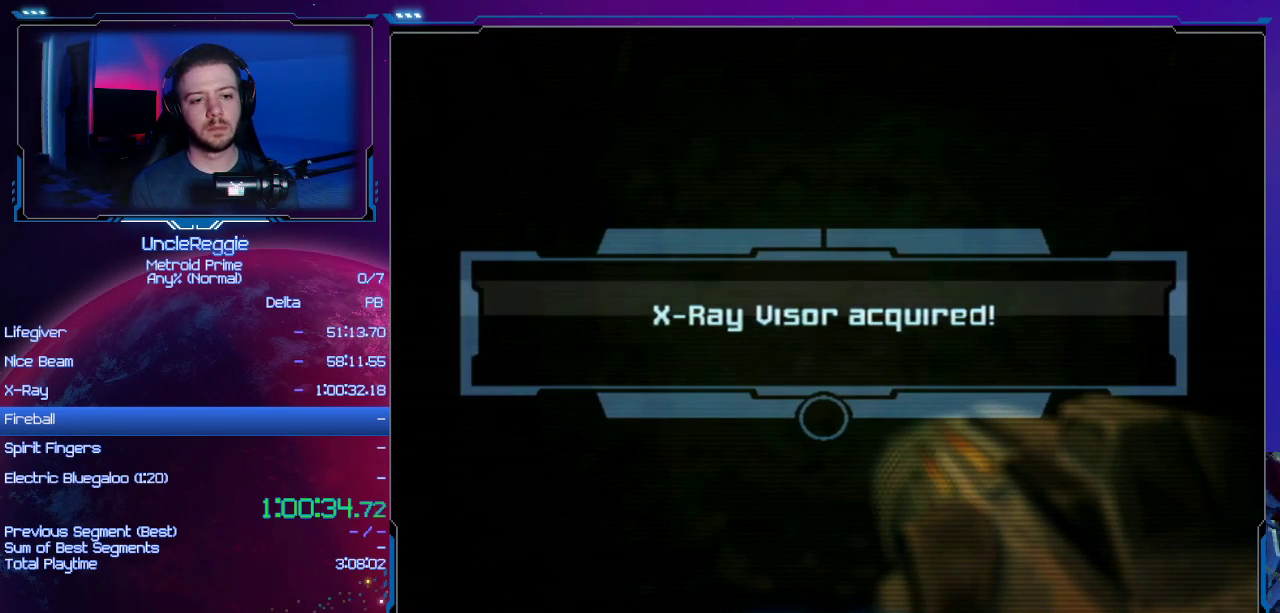
Gameplay with a controller (Nintendo layout); each line is a JSON object with the inputs held at the frame after it. "events" lists button and stick changes between this image and that frame as [ms after this image, input, new state], when the widget could be followed in between. Not read: L3 R3.
{"buttons": ["A", "B"], "left_stick": "center", "right_stick": "center", "events": [[67, "A", "down"], [100, "B", "down"], [200, "B", "up"], [234, "A", "up"], [284, "A", "down"], [317, "B", "down"], [417, "A", "up"], [417, "B", "up"], [467, "A", "down"], [501, "B", "down"]]}
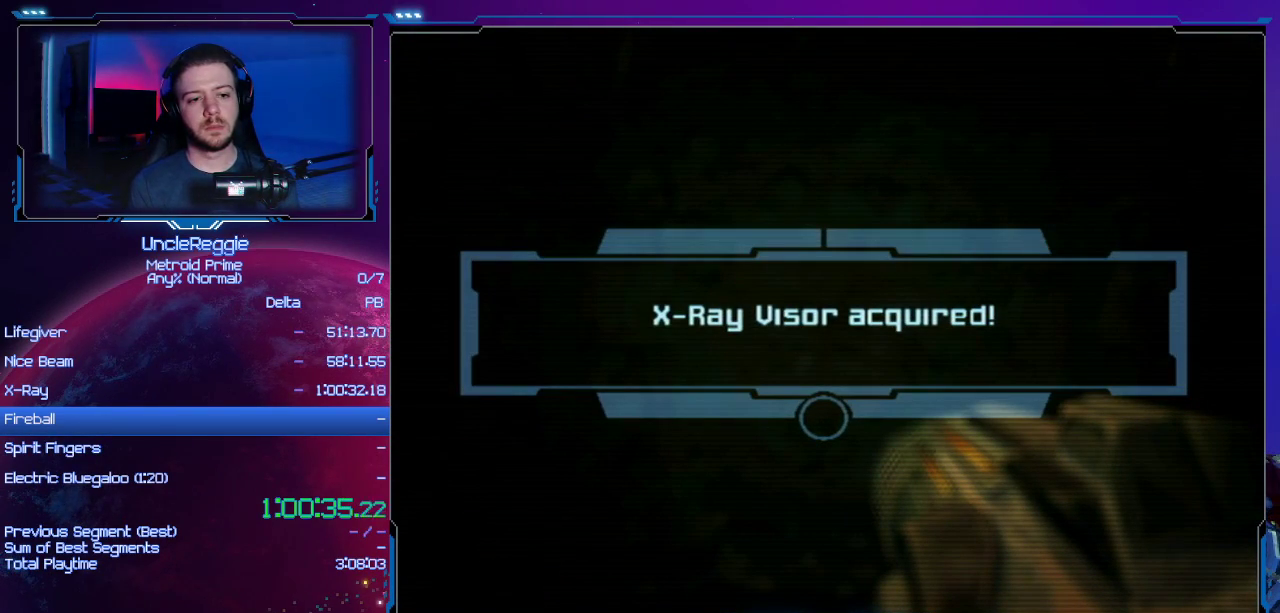
{"buttons": [], "left_stick": "center", "right_stick": "center", "events": [[100, "B", "up"], [133, "A", "up"], [200, "A", "down"], [233, "B", "down"], [283, "B", "up"], [350, "A", "up"], [383, "A", "down"], [417, "B", "down"], [500, "A", "up"], [500, "B", "up"]]}
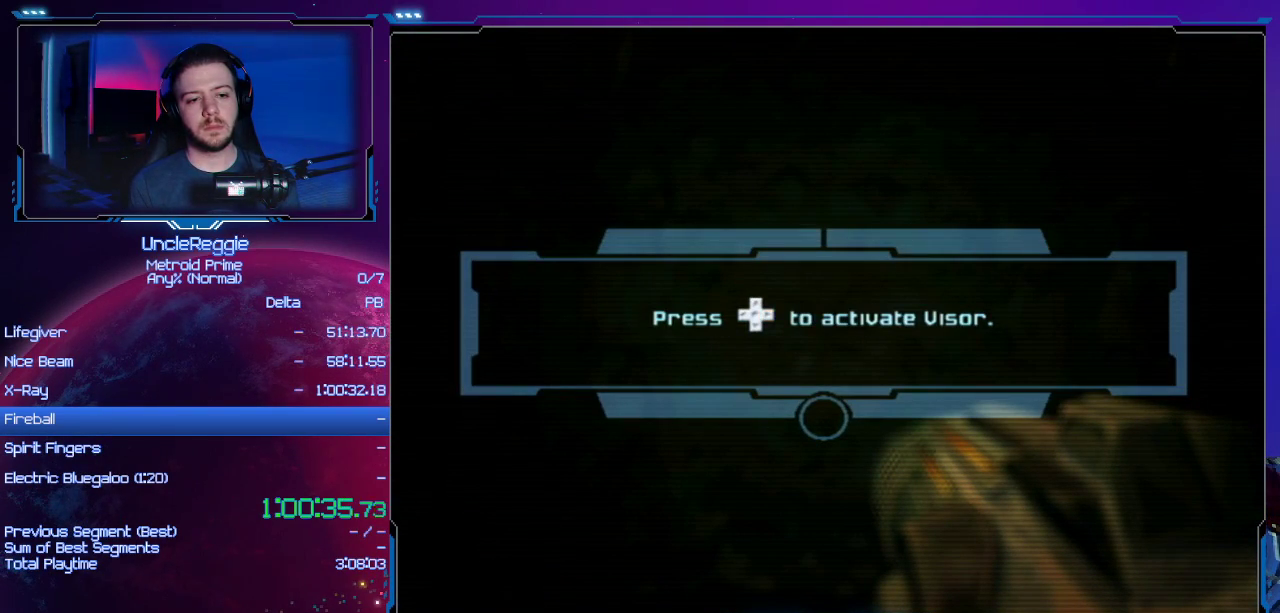
{"buttons": ["A", "B"], "left_stick": "center", "right_stick": "center", "events": [[67, "A", "down"], [134, "B", "down"], [200, "B", "up"], [217, "A", "up"], [250, "A", "down"], [284, "B", "down"], [384, "B", "up"], [417, "A", "up"], [467, "A", "down"], [501, "B", "down"]]}
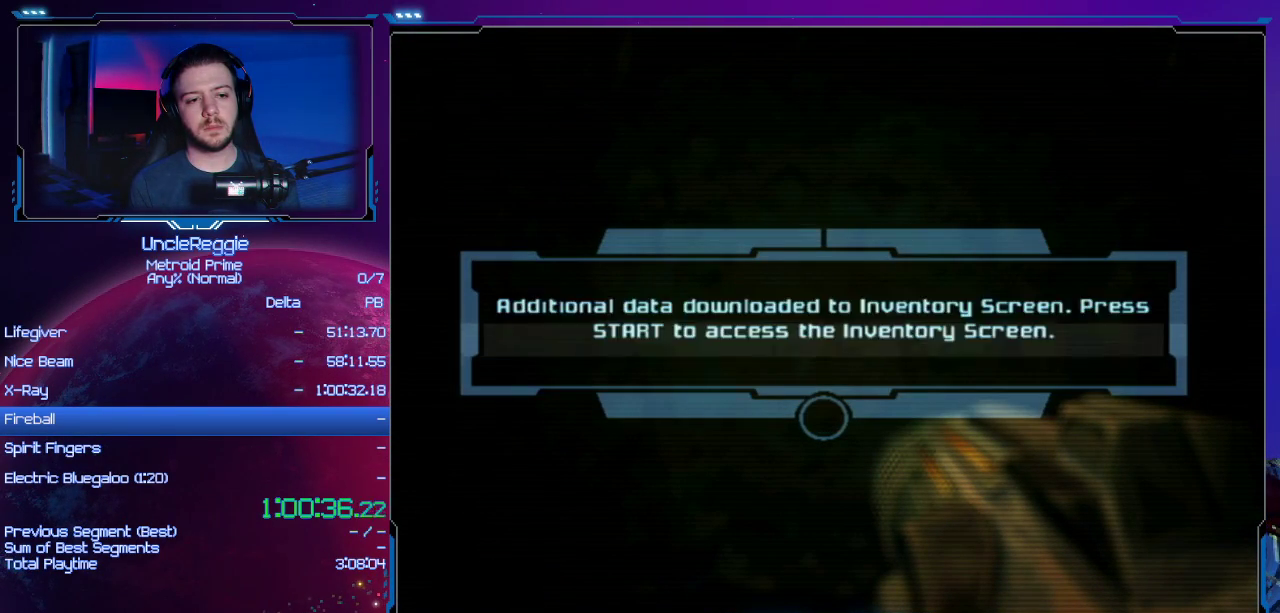
{"buttons": ["A"], "left_stick": "center", "right_stick": "center", "events": [[66, "B", "up"], [100, "A", "up"], [166, "A", "down"], [200, "B", "down"], [233, "B", "up"], [250, "A", "up"], [350, "A", "down"], [383, "B", "down"], [450, "A", "up"], [450, "B", "up"], [500, "A", "down"]]}
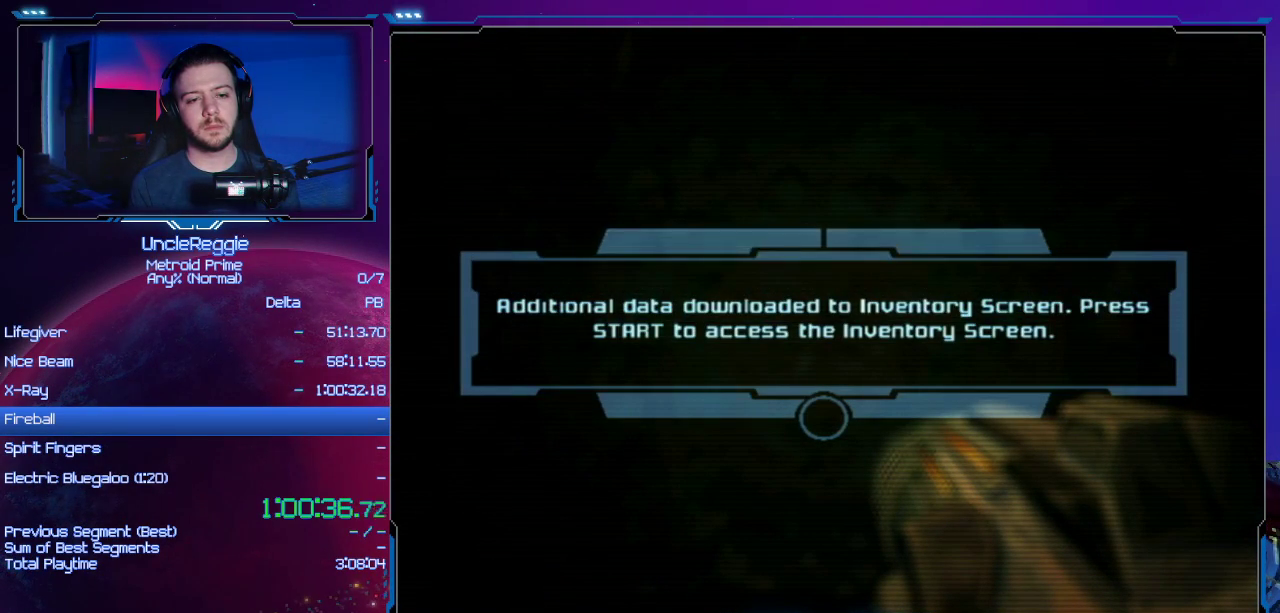
{"buttons": [], "left_stick": "center", "right_stick": "center", "events": [[34, "B", "down"], [100, "B", "up"], [134, "A", "up"], [200, "A", "down"], [200, "B", "down"], [284, "B", "up"], [317, "A", "up"], [384, "A", "down"], [384, "B", "down"], [467, "A", "up"], [467, "B", "up"]]}
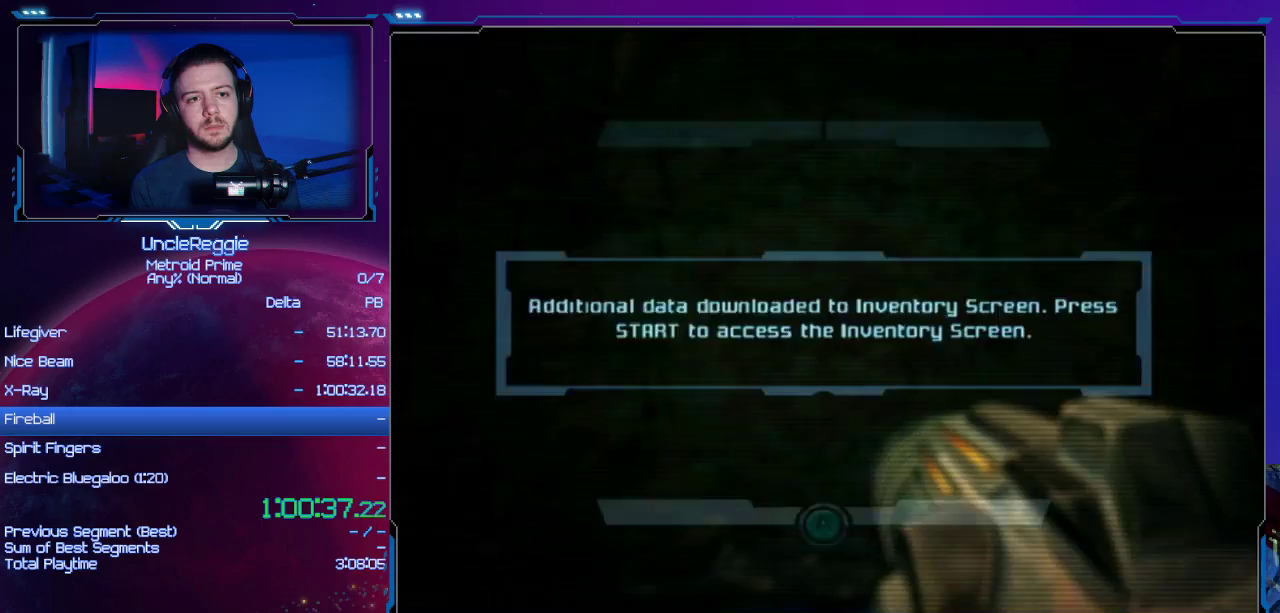
{"buttons": ["R1"], "left_stick": "down", "right_stick": "center", "events": [[66, "R1", "down"], [200, "left_stick", "down"]]}
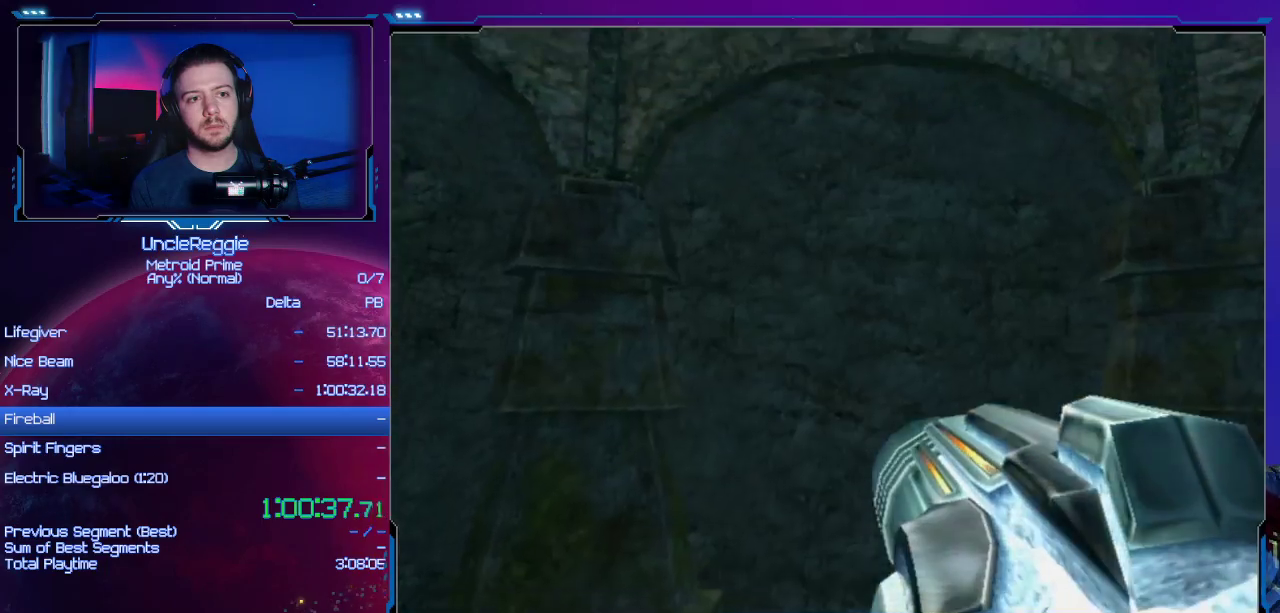
{"buttons": ["R1"], "left_stick": "center", "right_stick": "center", "events": [[451, "left_stick", "center"]]}
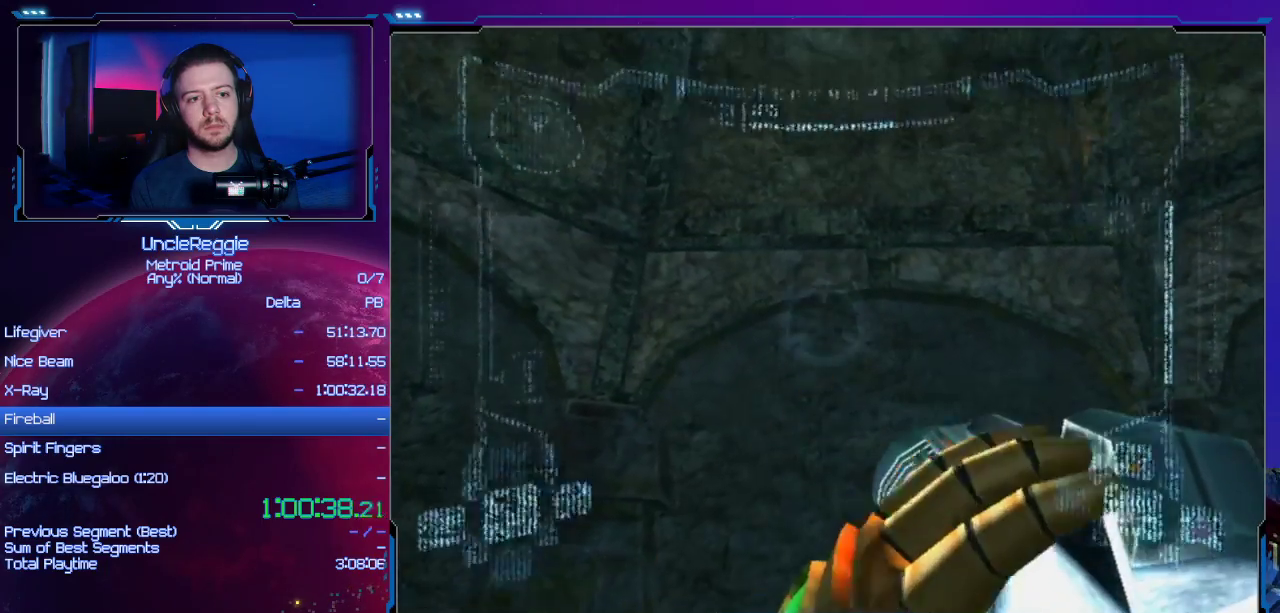
{"buttons": ["R1"], "left_stick": "left", "right_stick": "center", "events": [[100, "left_stick", "down"], [217, "left_stick", "left"]]}
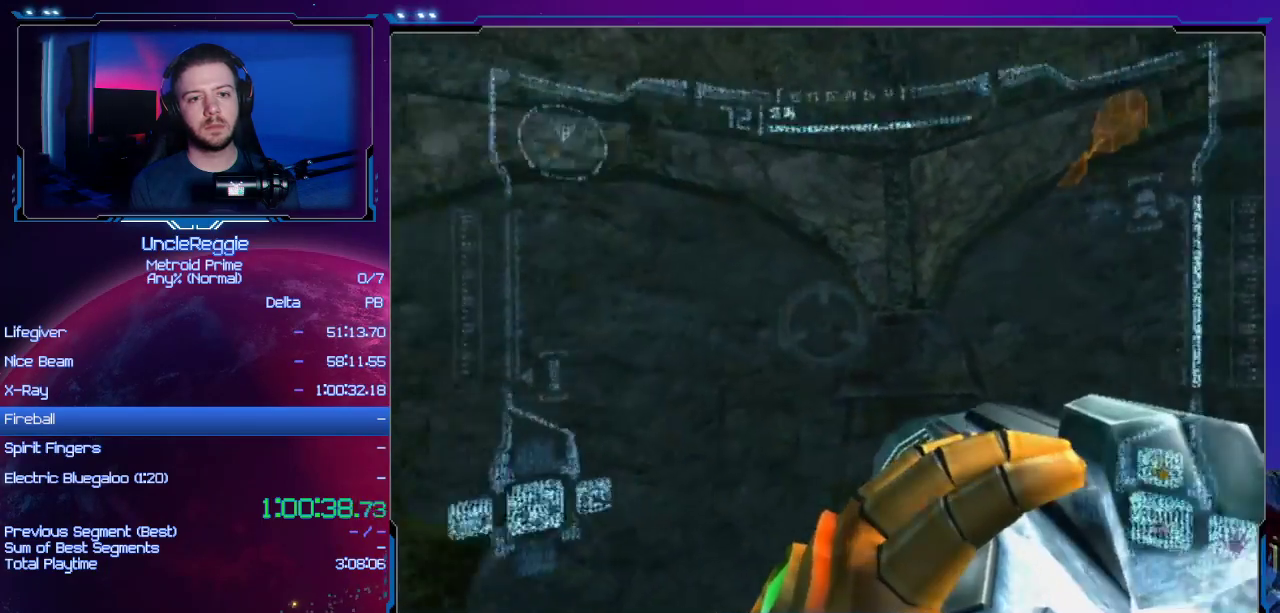
{"buttons": ["R1"], "left_stick": "left", "right_stick": "center", "events": []}
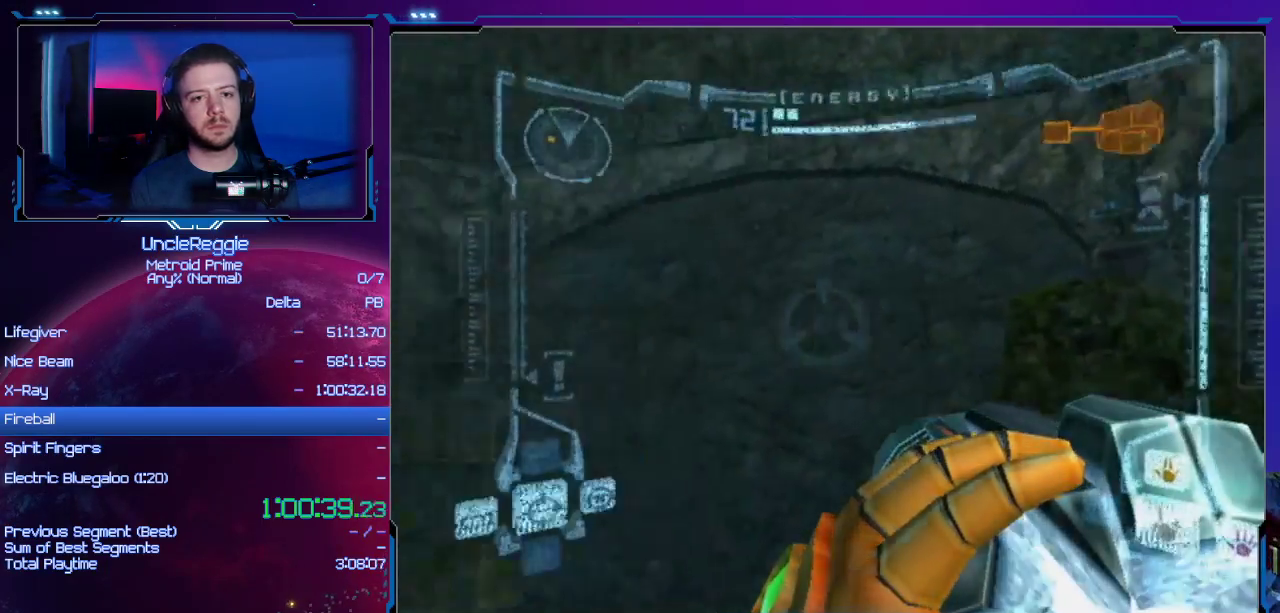
{"buttons": ["R1"], "left_stick": "down-left", "right_stick": "center", "events": [[350, "left_stick", "down-left"]]}
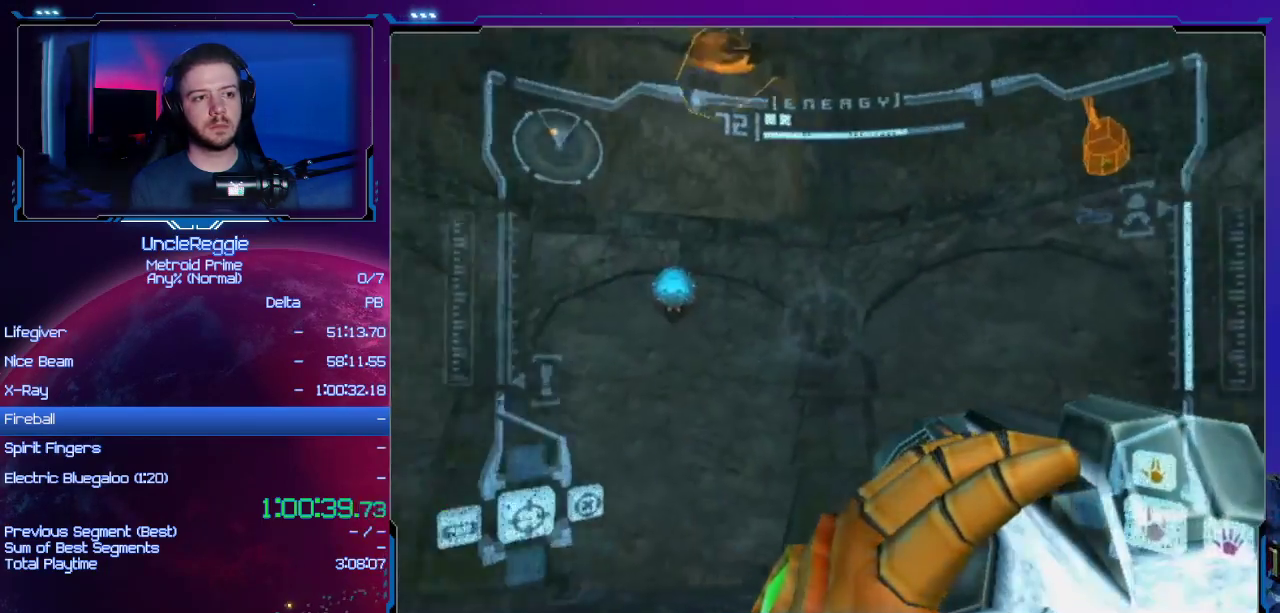
{"buttons": ["A", "L1"], "left_stick": "center", "right_stick": "center", "events": [[117, "L1", "down"], [117, "left_stick", "center"], [150, "R1", "up"], [184, "left_stick", "up"], [300, "A", "down"], [367, "left_stick", "center"]]}
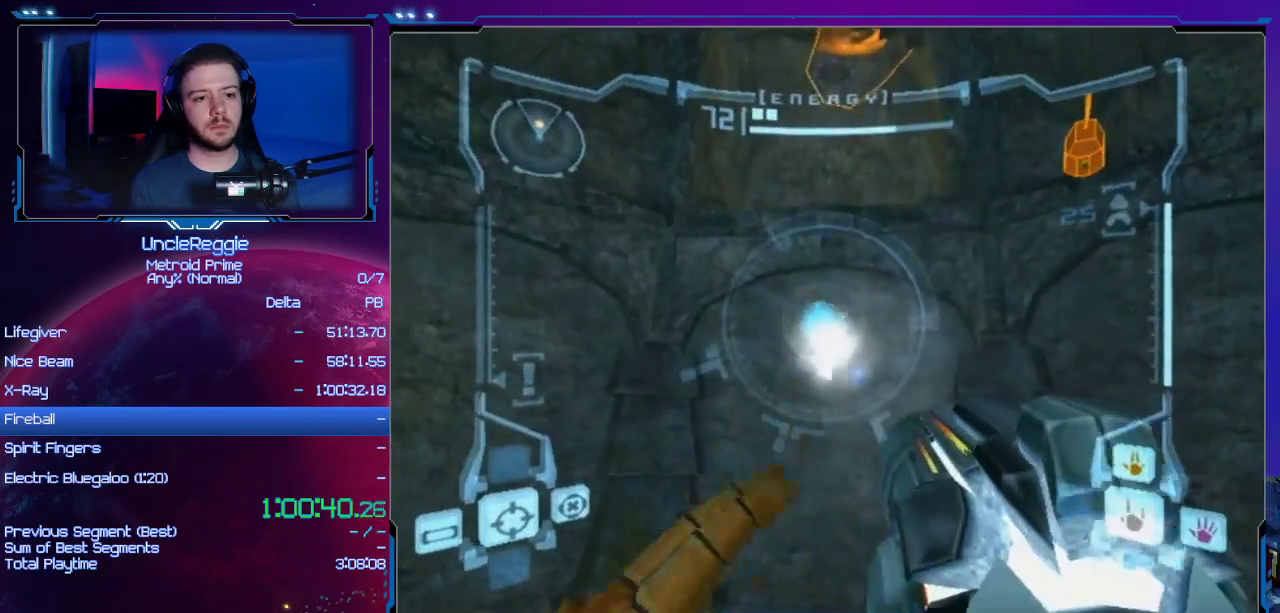
{"buttons": ["A"], "left_stick": "up", "right_stick": "center", "events": [[300, "L1", "up"], [483, "left_stick", "up"]]}
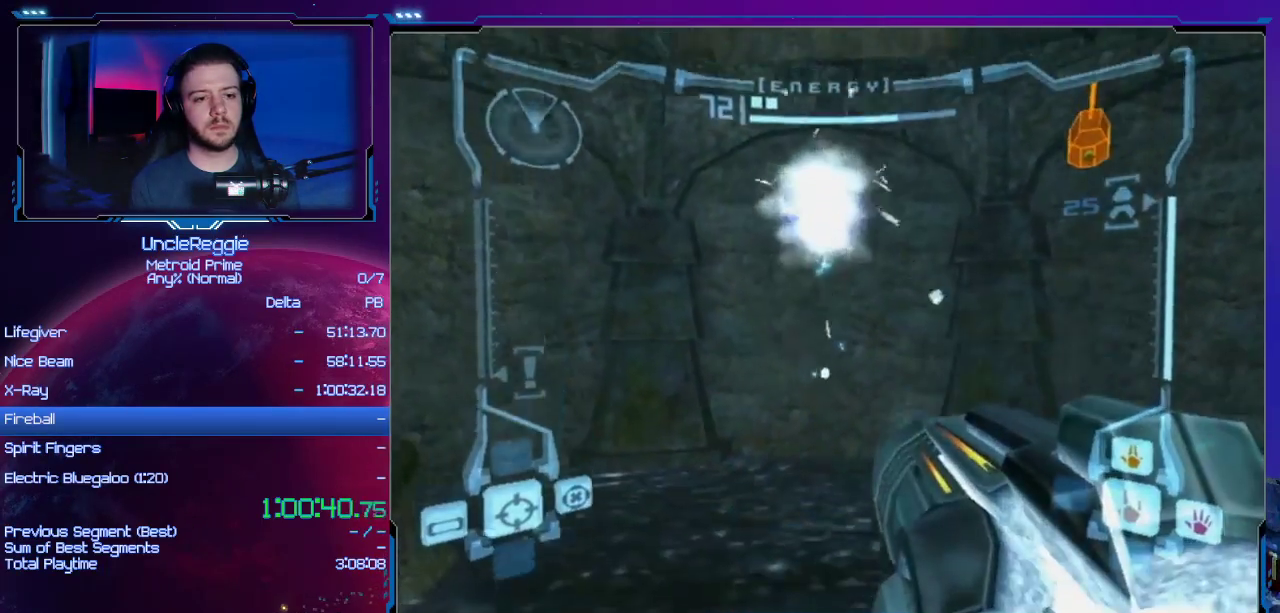
{"buttons": ["A"], "left_stick": "left", "right_stick": "center", "events": [[50, "left_stick", "center"], [200, "left_stick", "left"]]}
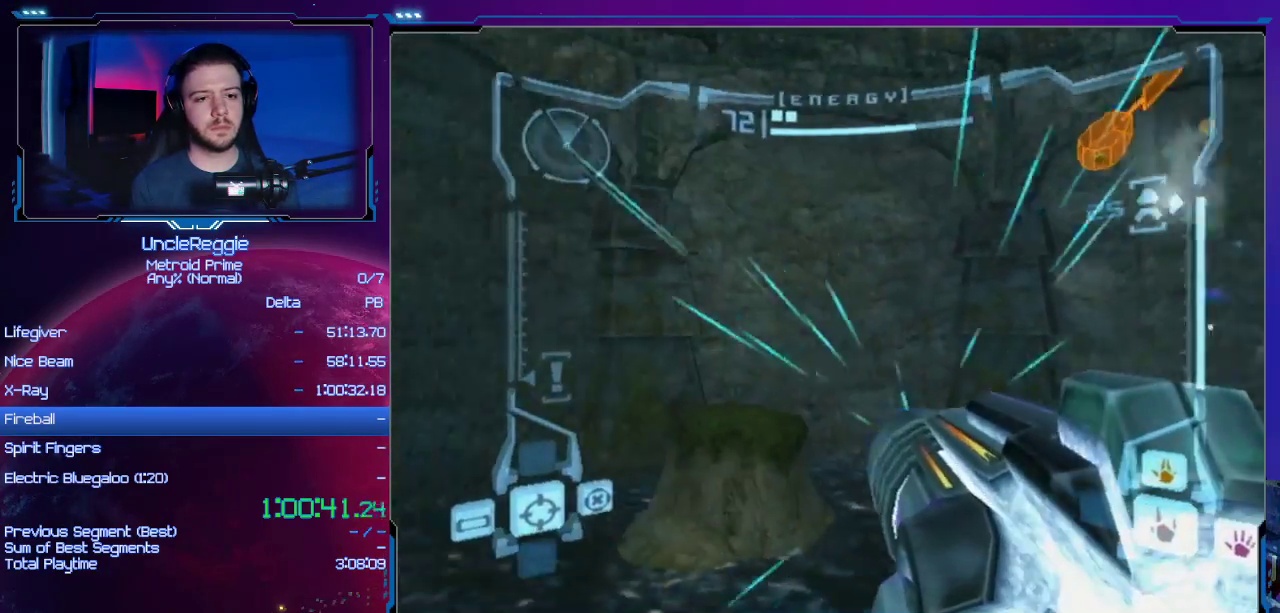
{"buttons": ["A"], "left_stick": "up-right", "right_stick": "center", "events": [[116, "left_stick", "center"], [150, "L1", "down"], [183, "left_stick", "up-right"], [300, "B", "down"], [333, "left_stick", "up"], [433, "B", "up"], [467, "L1", "up"], [467, "left_stick", "up-right"]]}
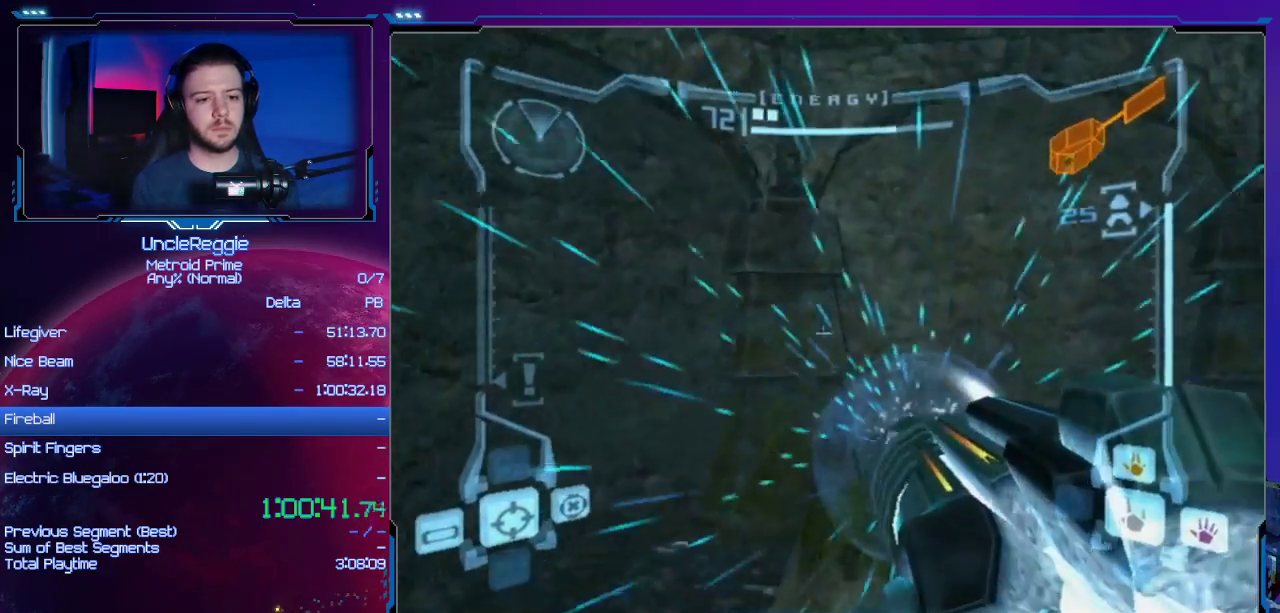
{"buttons": ["A", "L1"], "left_stick": "up-right", "right_stick": "center", "events": [[150, "left_stick", "up-left"], [451, "left_stick", "up-right"], [484, "L1", "down"]]}
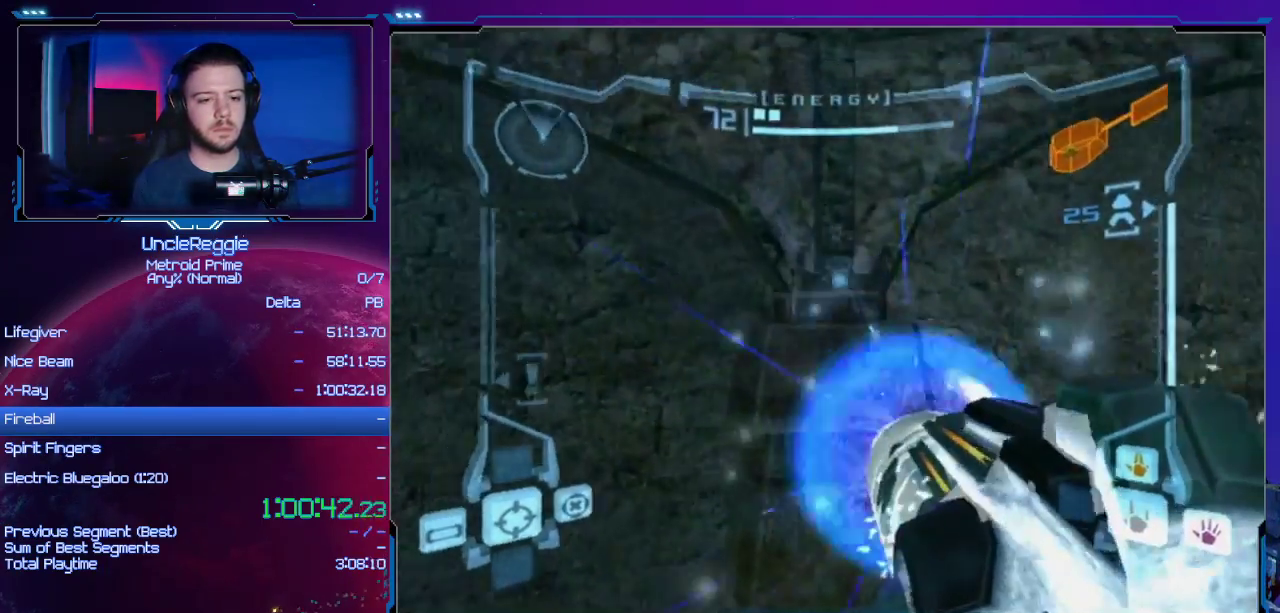
{"buttons": ["A", "L1"], "left_stick": "center", "right_stick": "center", "events": [[300, "left_stick", "center"]]}
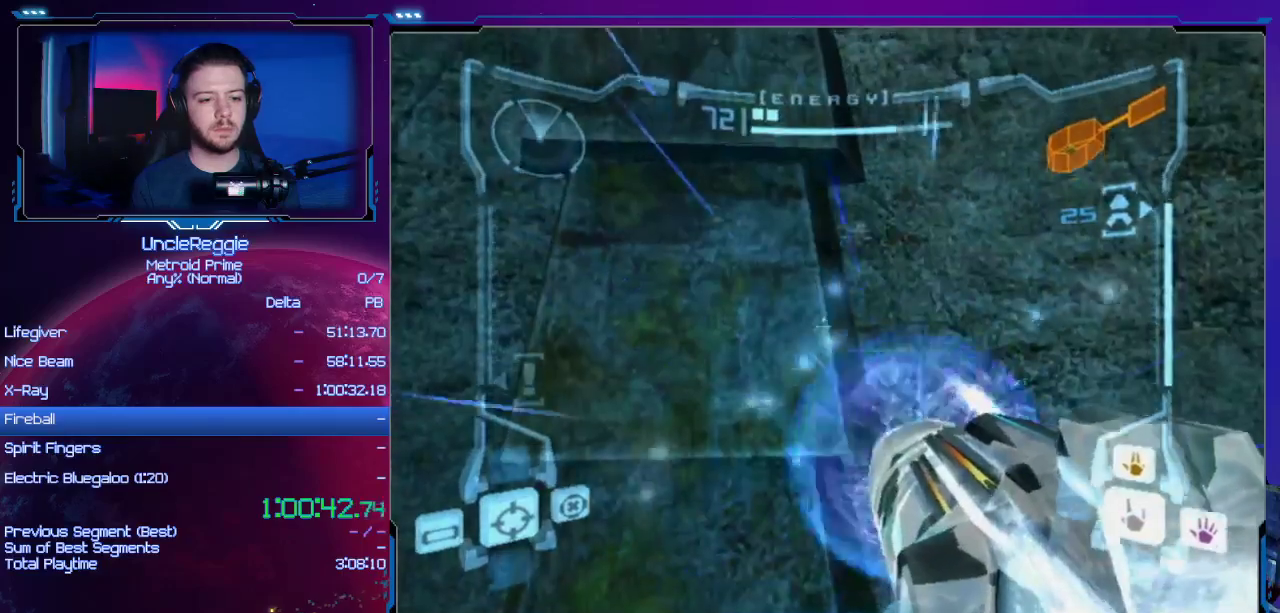
{"buttons": ["A"], "left_stick": "center", "right_stick": "center", "events": [[367, "X", "down"], [401, "L1", "up"], [484, "X", "up"]]}
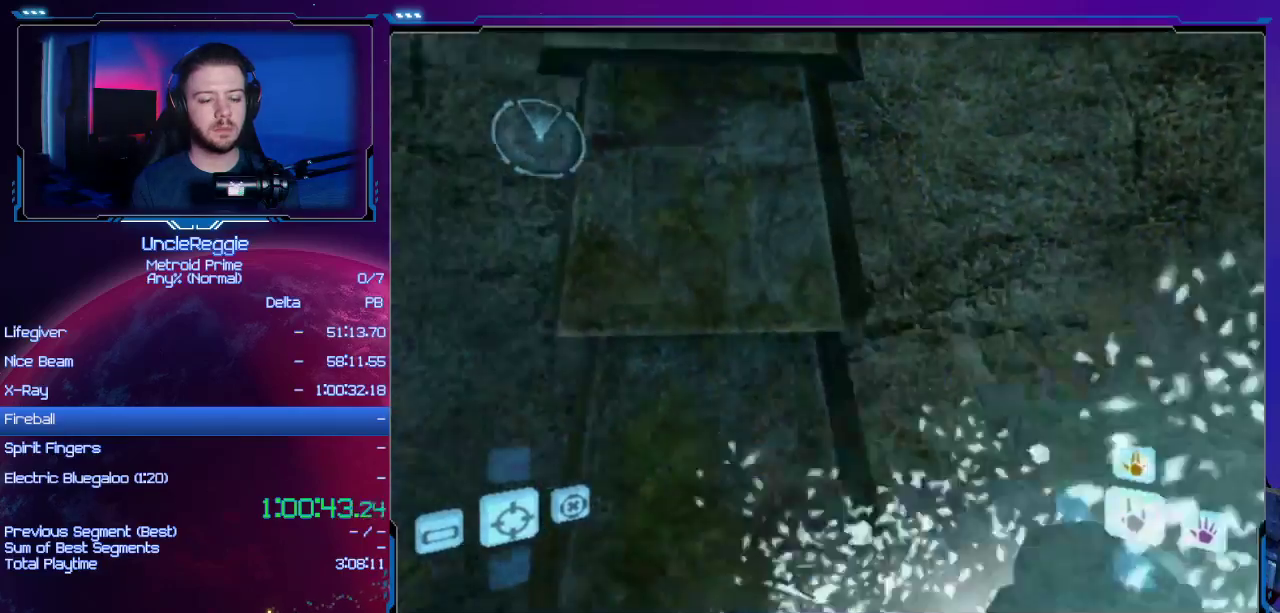
{"buttons": [], "left_stick": "center", "right_stick": "center", "events": [[83, "A", "up"]]}
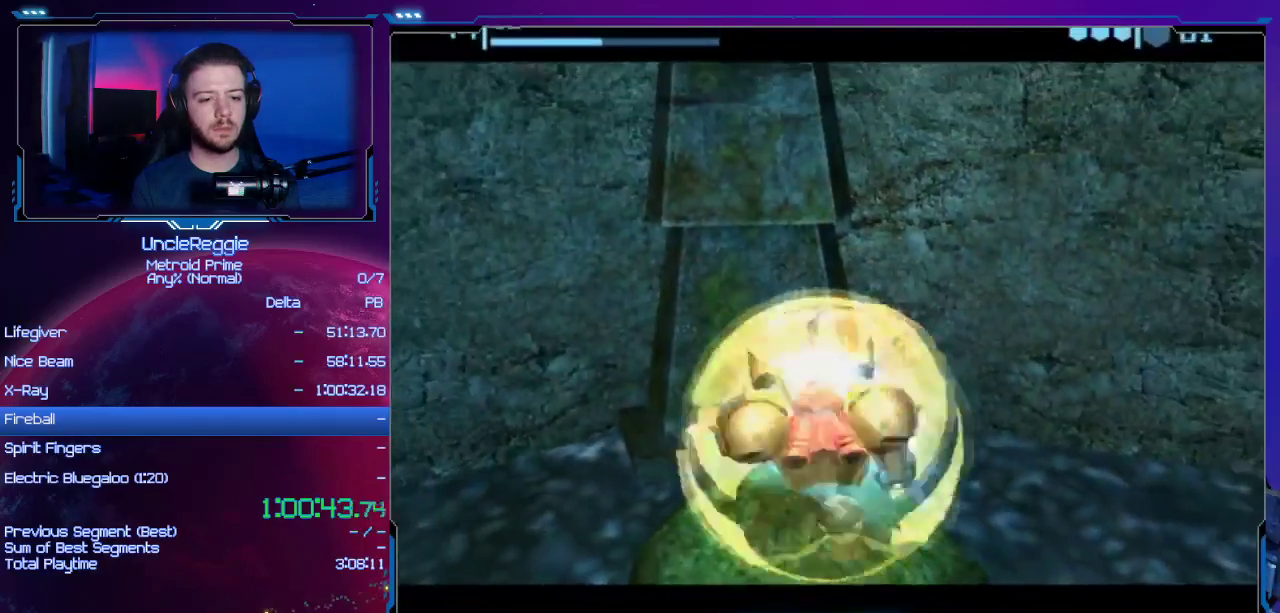
{"buttons": [], "left_stick": "down-left", "right_stick": "center", "events": [[150, "Y", "down"], [167, "left_stick", "down-left"], [234, "Y", "up"], [334, "Y", "down"], [434, "Y", "up"]]}